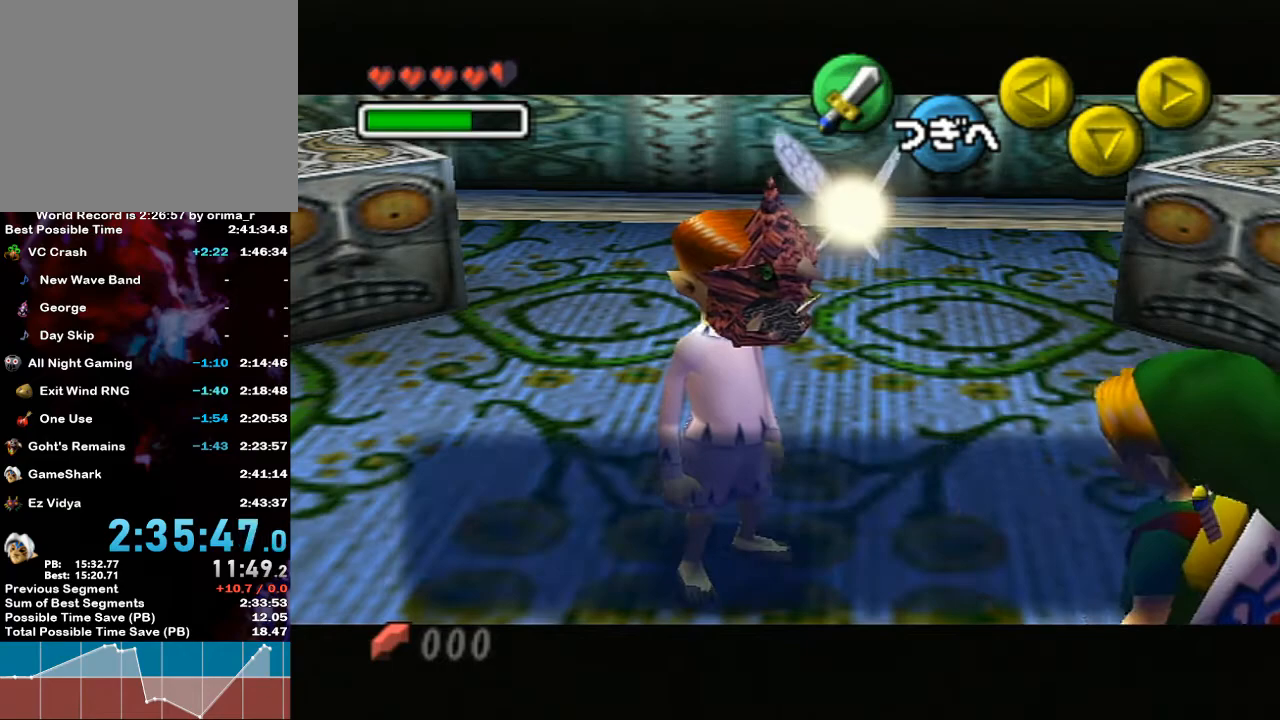
Gameplay with a controller (Nintendo layout); each line is a JSON object with the inputs held at the frame after it. "events" lists button and stick changes between this image and that frame as [ms after this image, input, new state], when the widget could be followed in between. Not read: L3 R3.
{"buttons": ["B"], "left_stick": "center", "right_stick": "center", "events": [[100, "B", "down"], [117, "B", "up"], [200, "B", "down"], [217, "B", "up"], [300, "B", "down"], [317, "B", "up"], [383, "B", "down"], [400, "B", "up"], [500, "B", "down"]]}
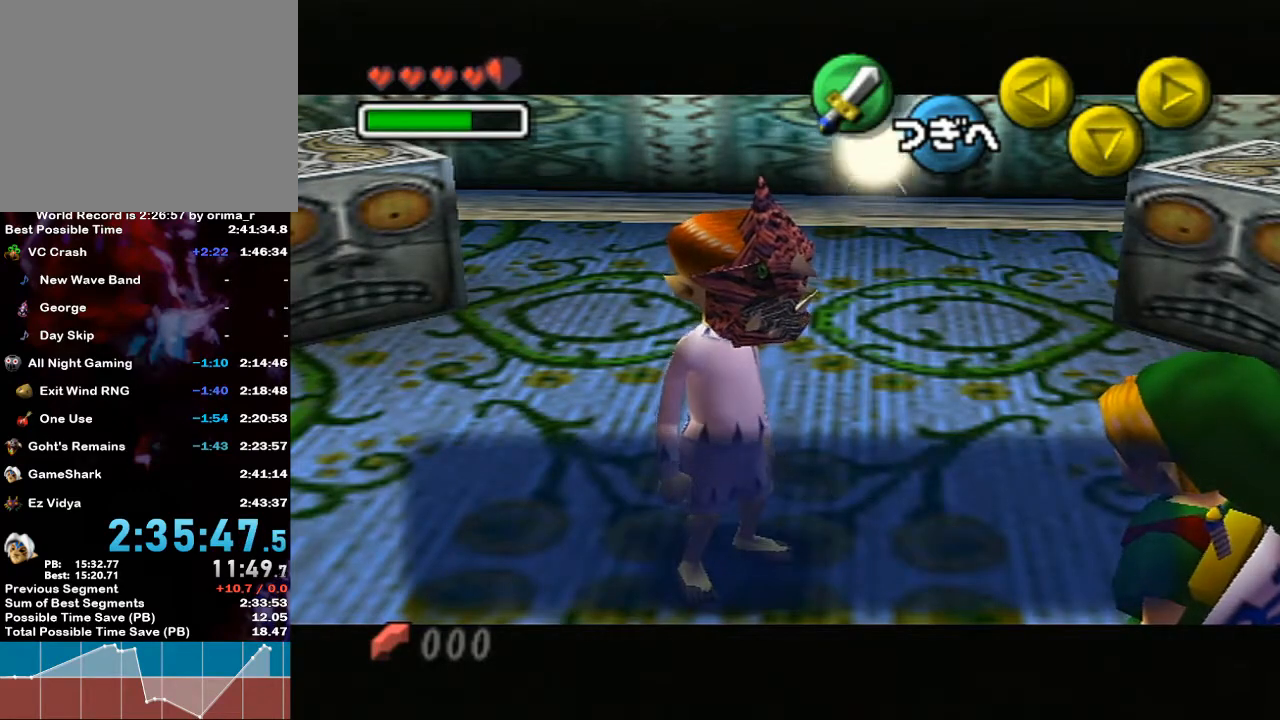
{"buttons": [], "left_stick": "center", "right_stick": "center", "events": [[33, "B", "up"], [83, "B", "down"], [133, "B", "up"], [183, "B", "down"], [267, "B", "up"], [283, "B", "down"], [350, "B", "up"], [367, "B", "down"], [450, "B", "up"]]}
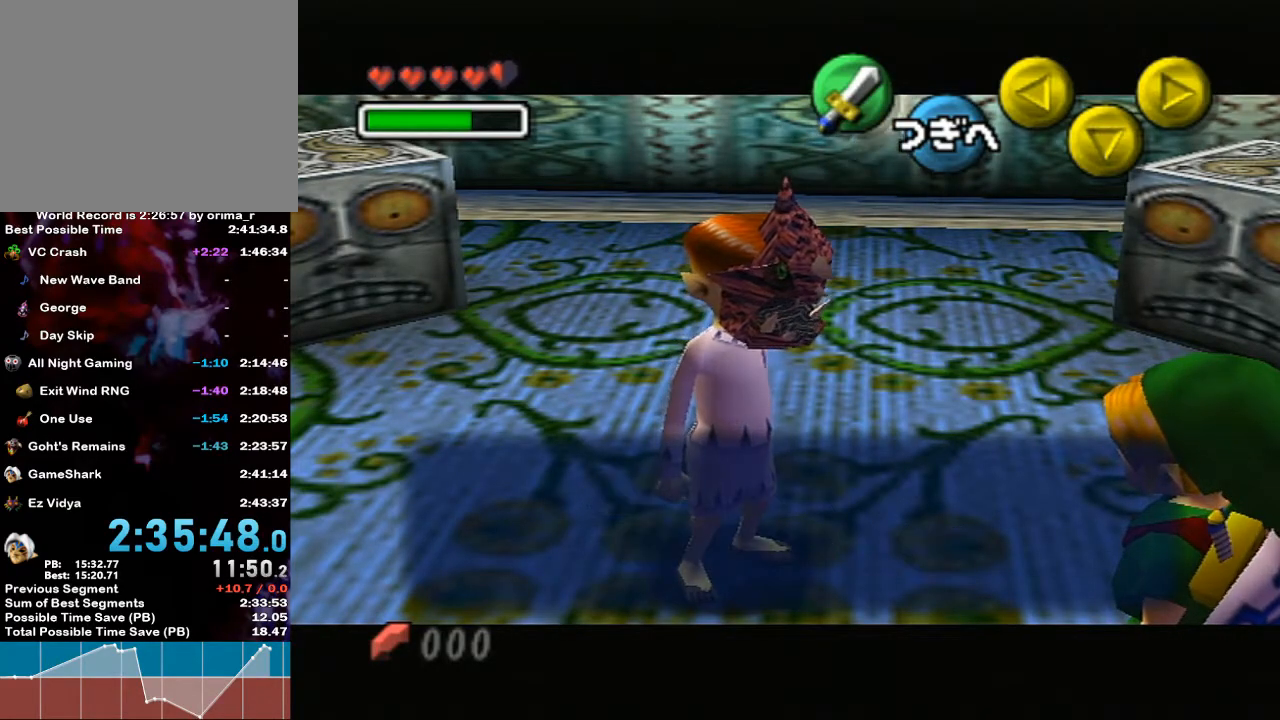
{"buttons": [], "left_stick": "center", "right_stick": "center", "events": [[17, "B", "down"], [50, "B", "up"], [100, "B", "down"], [117, "B", "up"], [150, "B", "down"], [200, "B", "up"], [267, "B", "down"], [300, "B", "up"], [333, "B", "down"], [367, "B", "up"], [450, "B", "down"], [483, "B", "up"]]}
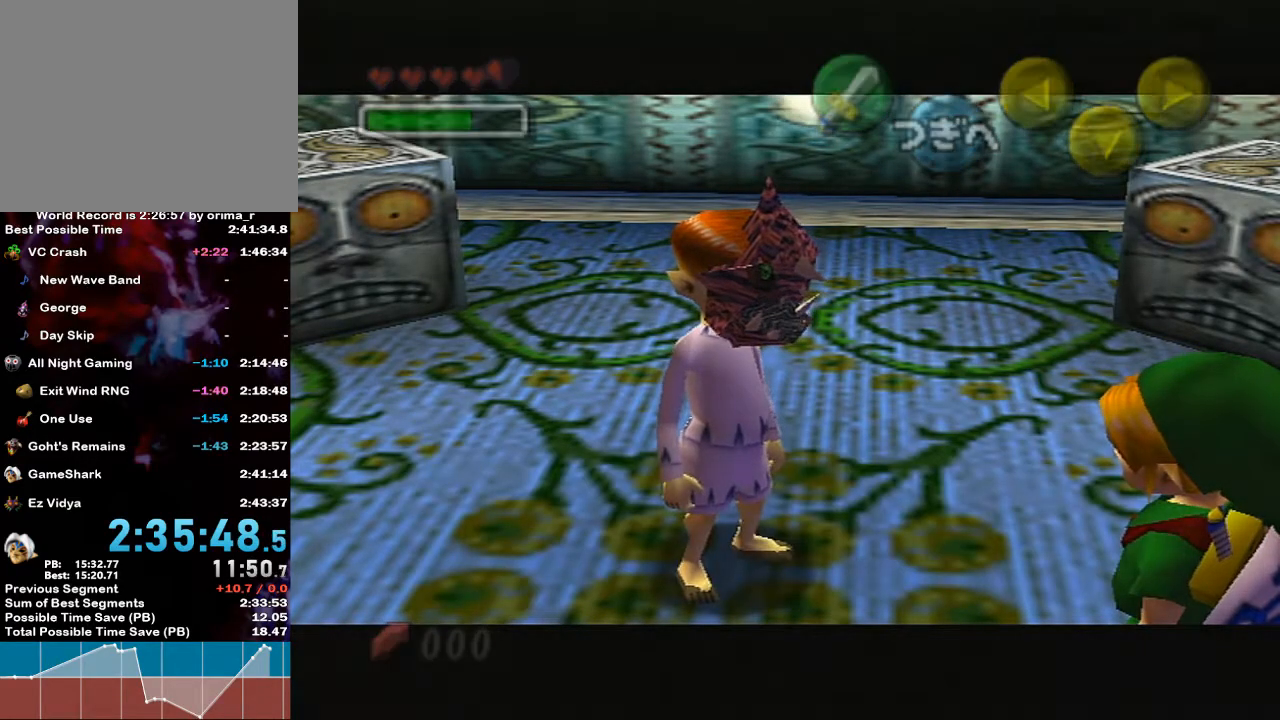
{"buttons": [], "left_stick": "center", "right_stick": "center", "events": []}
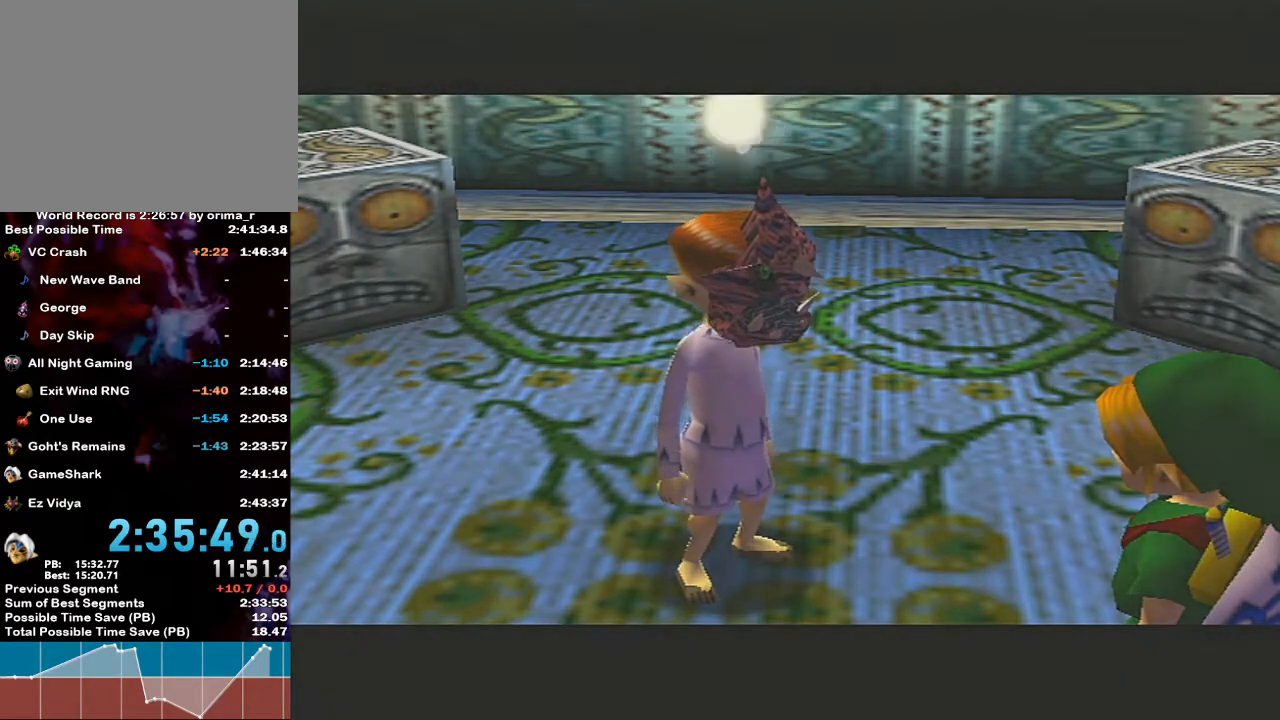
{"buttons": [], "left_stick": "center", "right_stick": "center", "events": []}
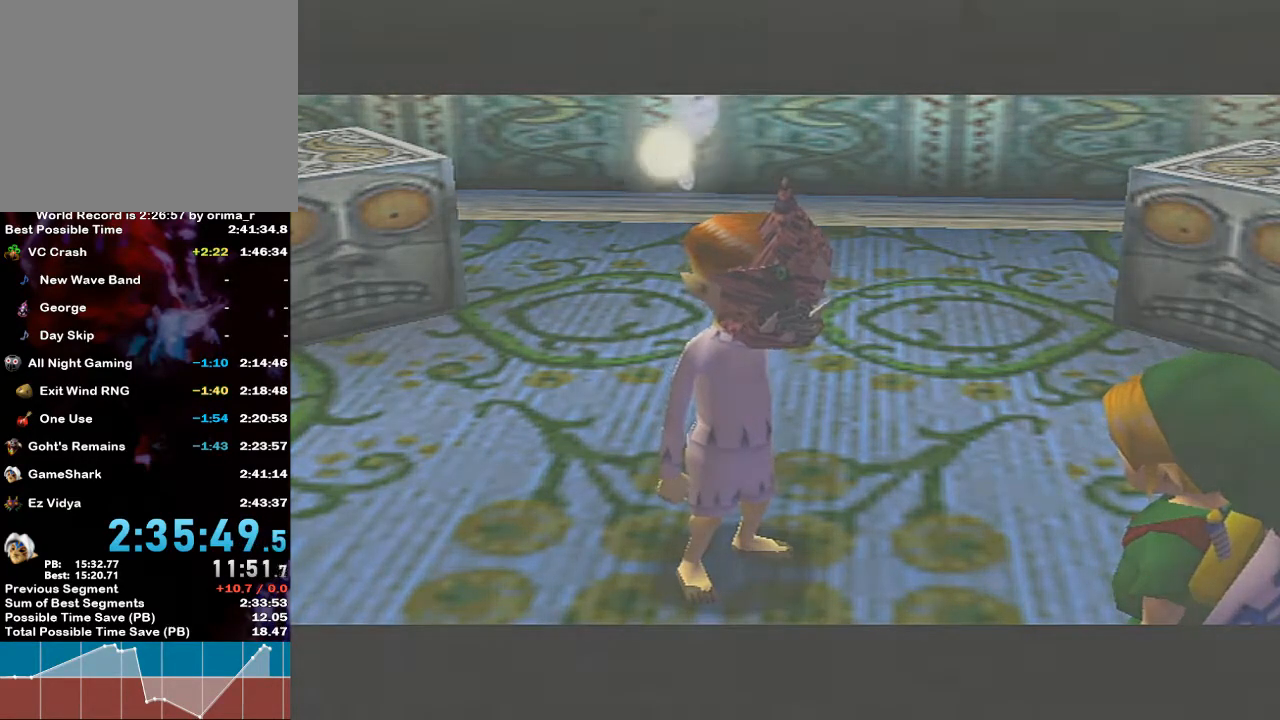
{"buttons": [], "left_stick": "center", "right_stick": "center", "events": []}
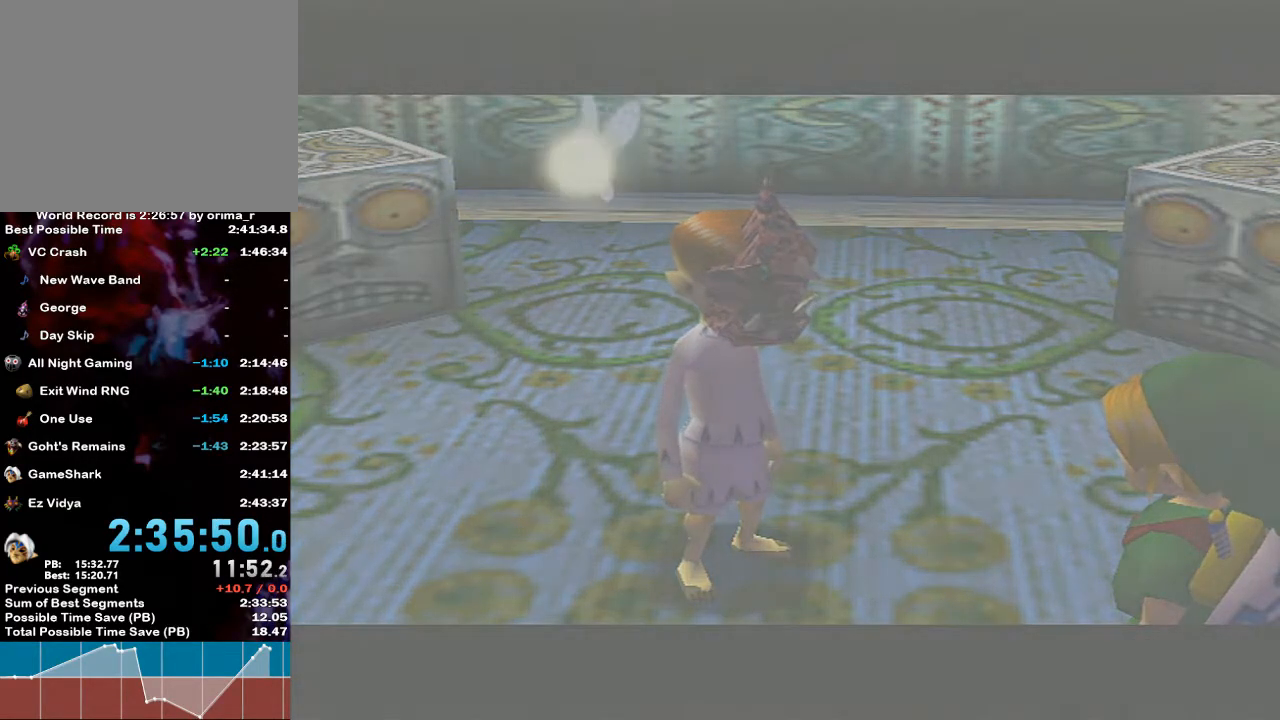
{"buttons": [], "left_stick": "center", "right_stick": "center", "events": []}
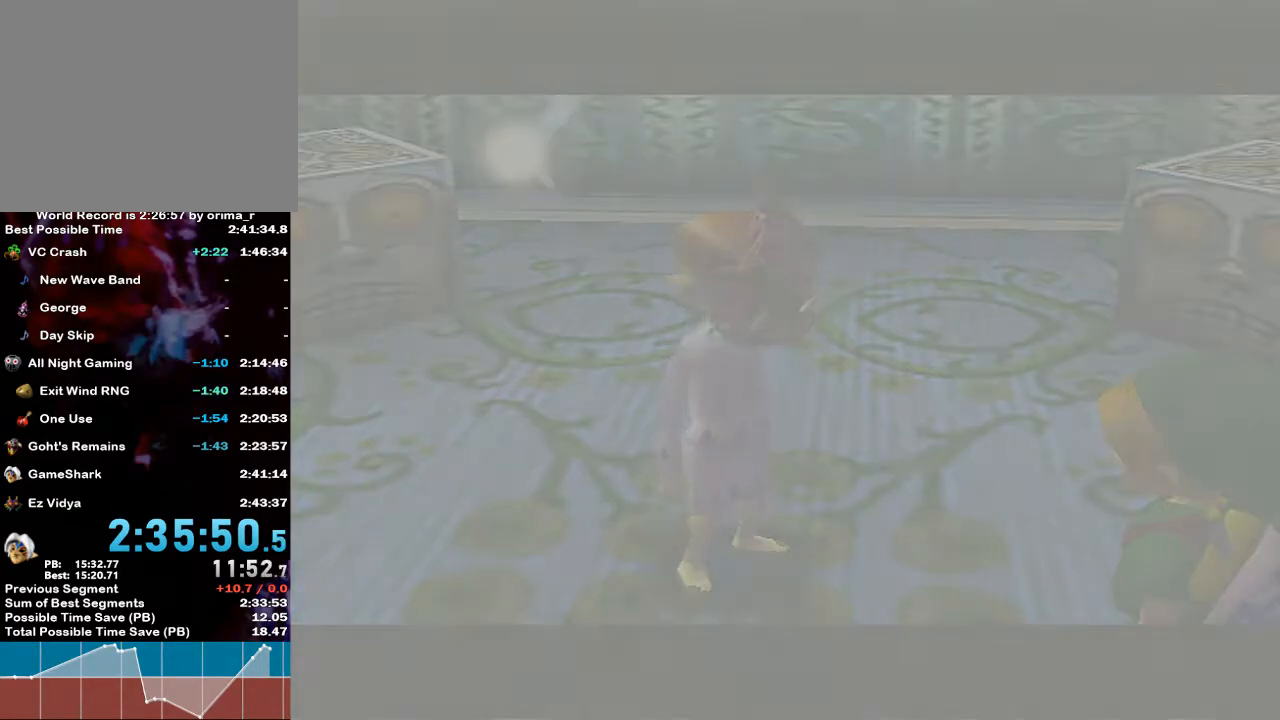
{"buttons": [], "left_stick": "center", "right_stick": "center", "events": []}
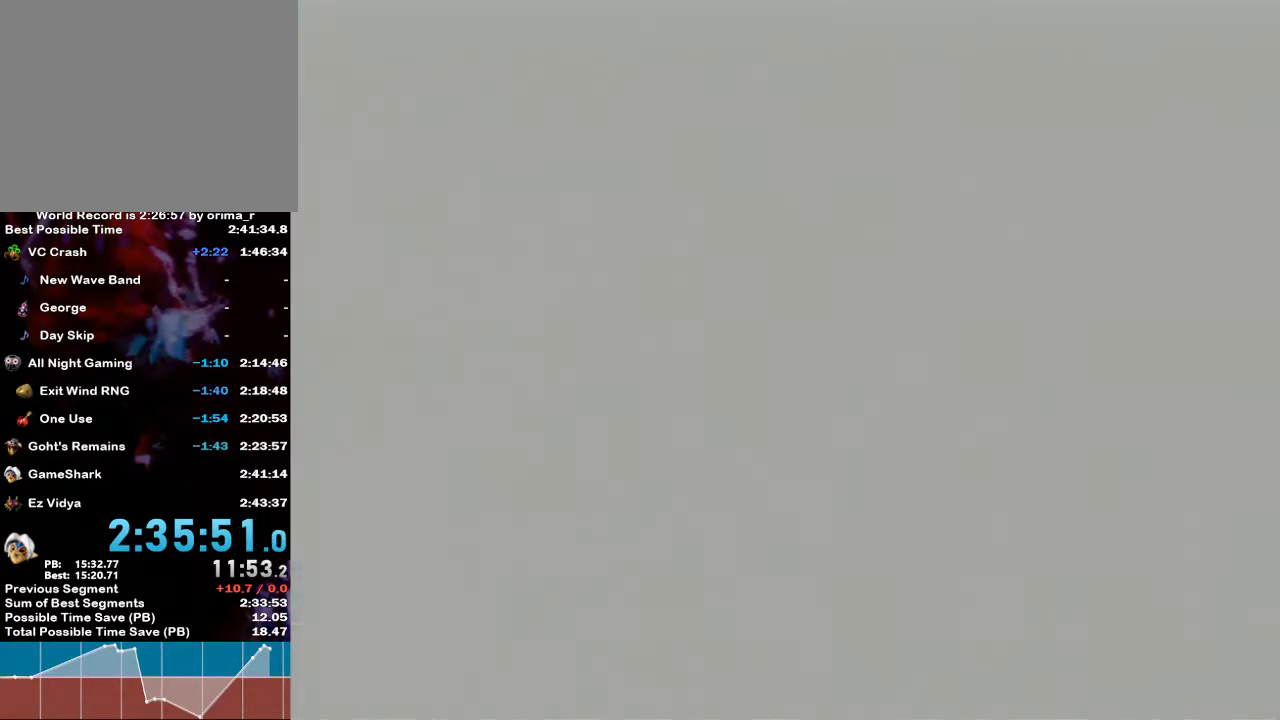
{"buttons": [], "left_stick": "center", "right_stick": "center", "events": []}
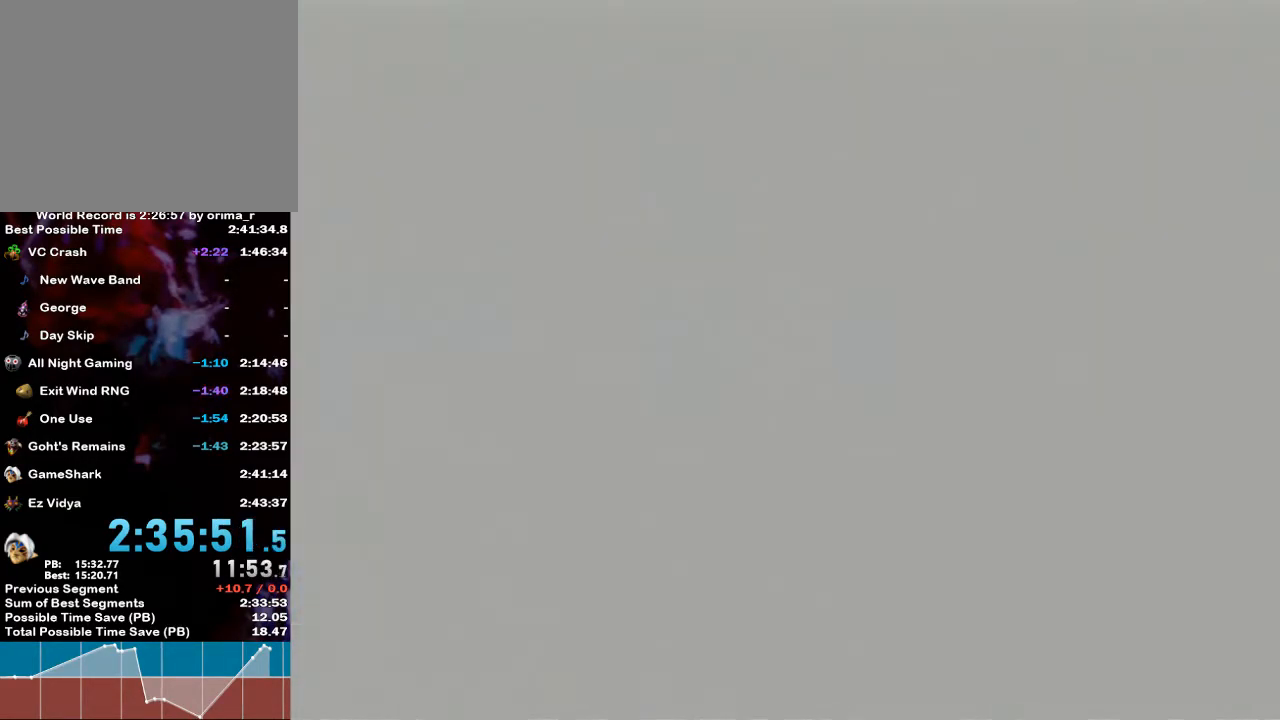
{"buttons": [], "left_stick": "center", "right_stick": "center", "events": []}
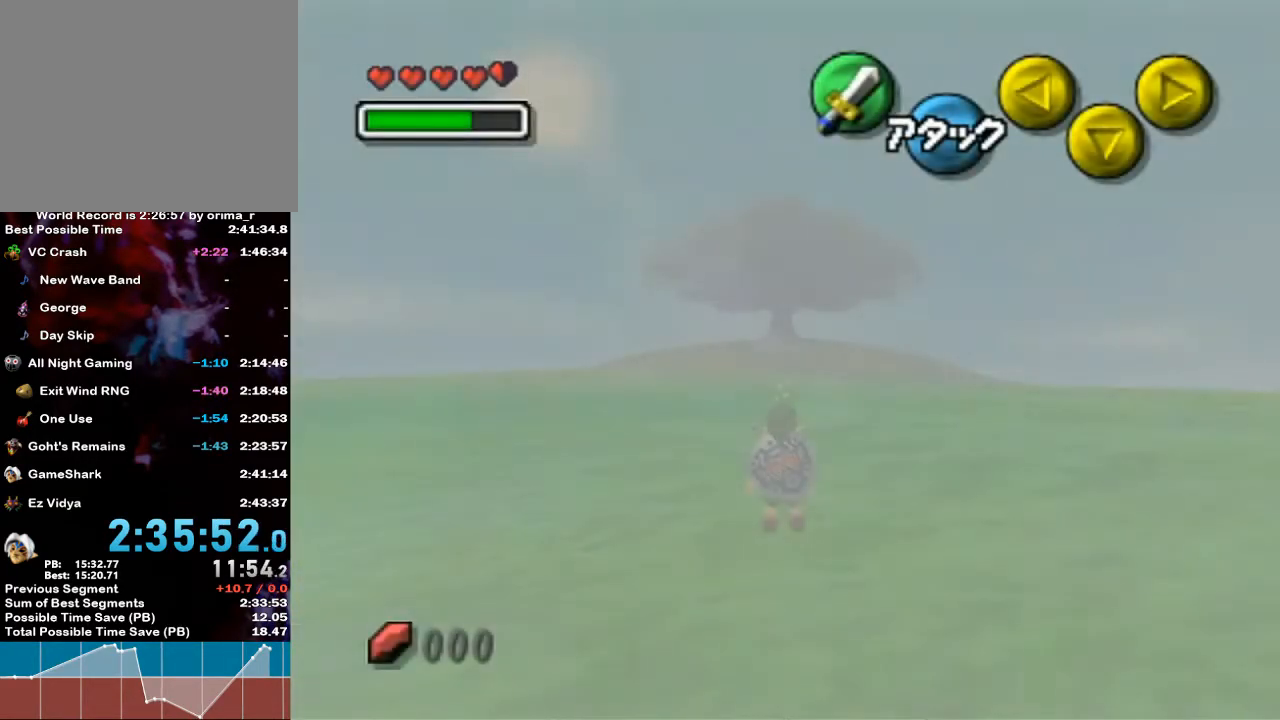
{"buttons": [], "left_stick": "center", "right_stick": "center", "events": []}
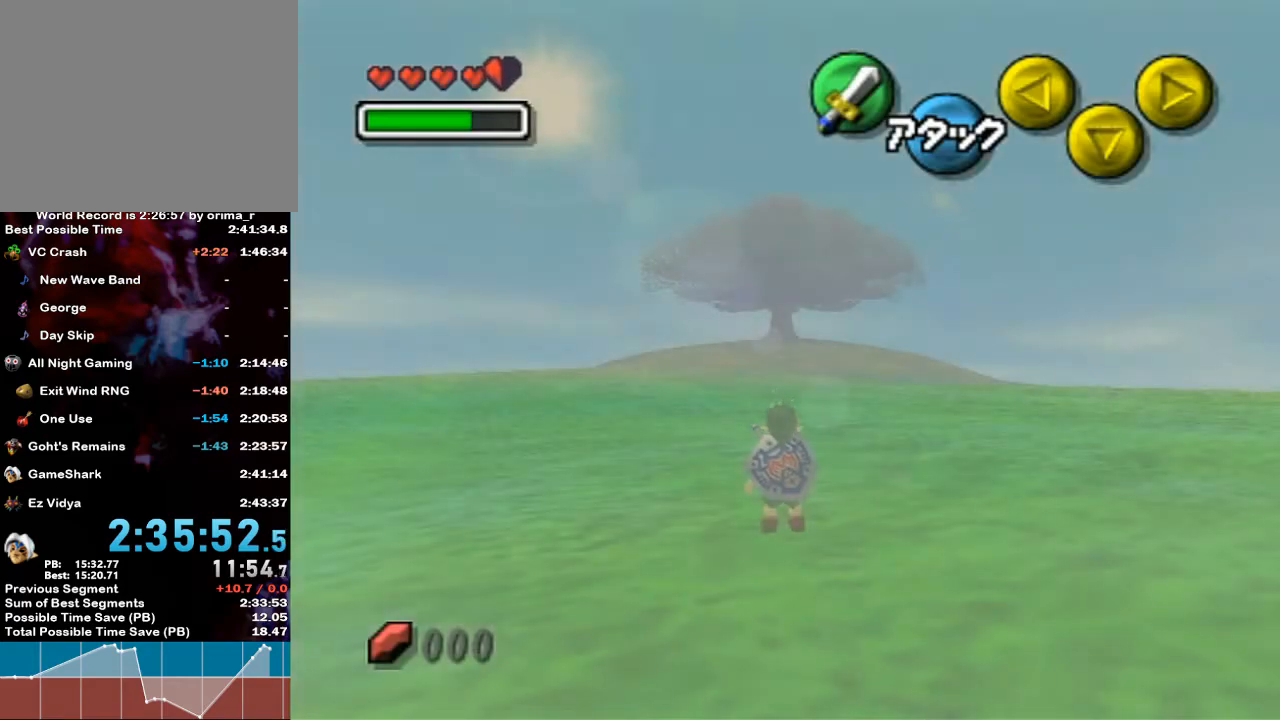
{"buttons": [], "left_stick": "center", "right_stick": "center", "events": []}
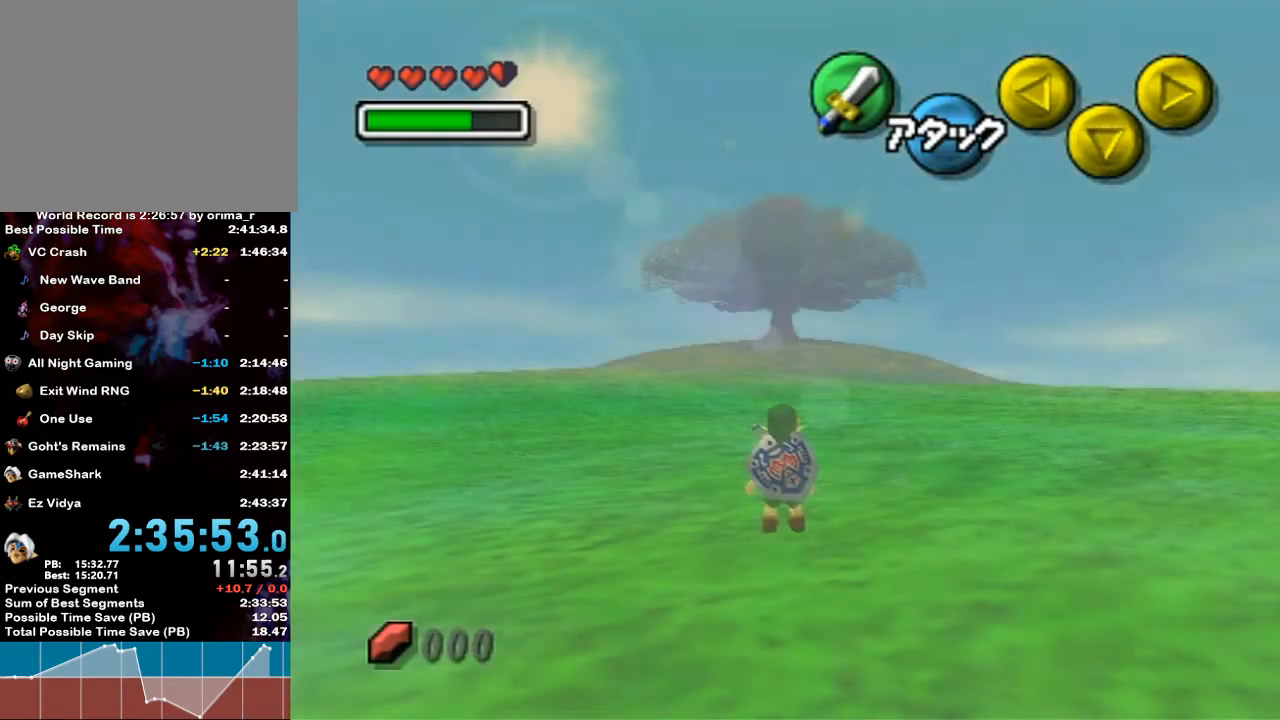
{"buttons": [], "left_stick": "up", "right_stick": "center", "events": [[67, "START", "down"], [167, "START", "up"], [367, "left_stick", "up"]]}
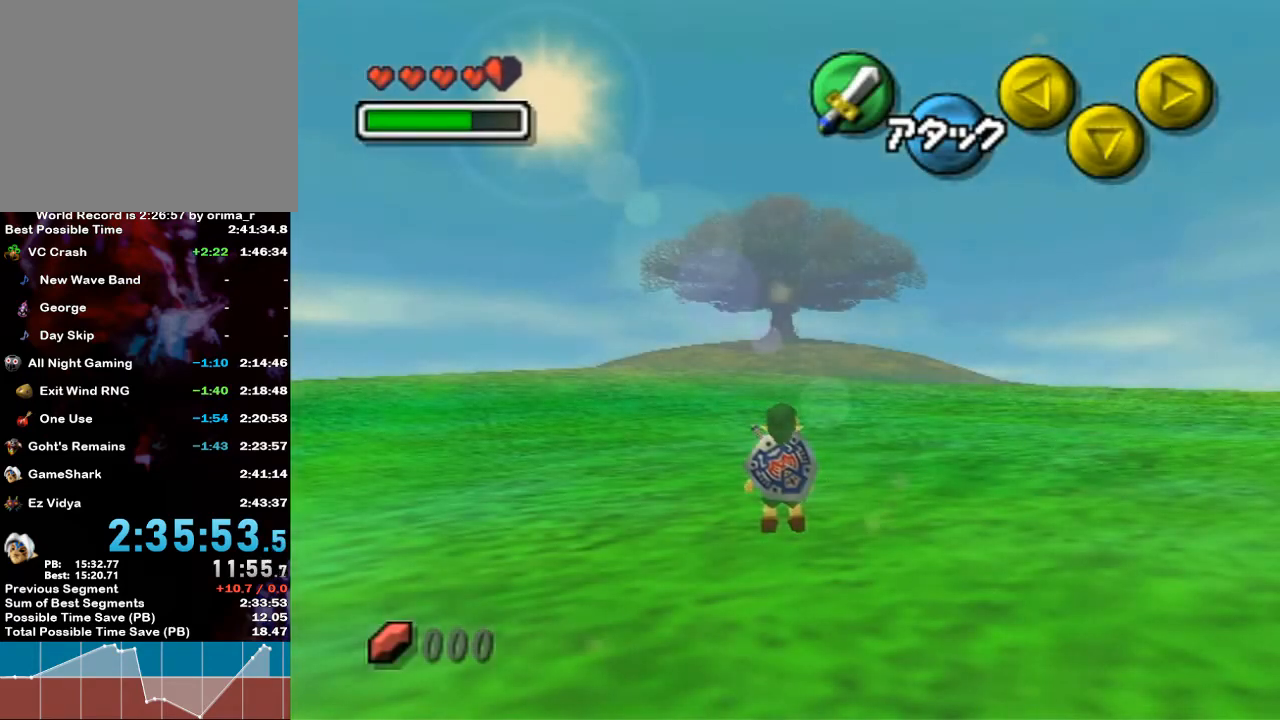
{"buttons": ["START"], "left_stick": "up", "right_stick": "center", "events": [[217, "START", "down"], [250, "START", "up"], [350, "START", "down"], [417, "START", "up"], [467, "START", "down"]]}
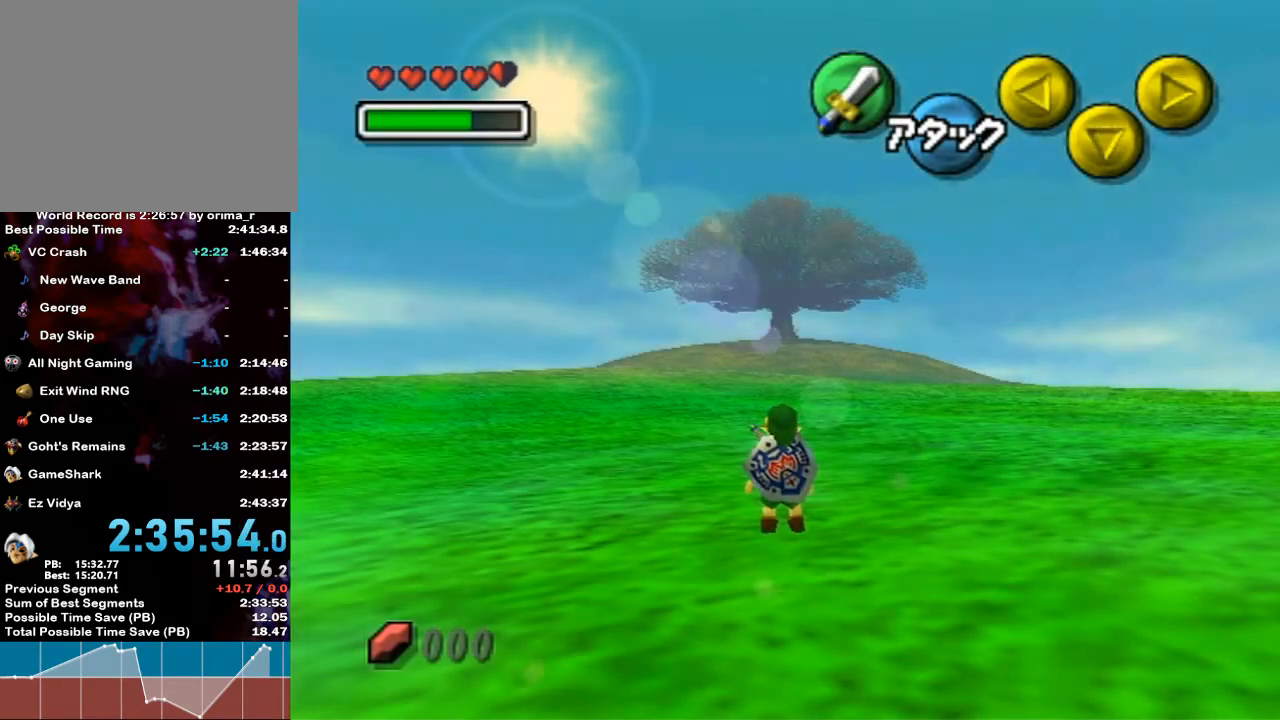
{"buttons": ["START"], "left_stick": "up", "right_stick": "center", "events": [[17, "START", "up"], [67, "START", "down"], [117, "START", "up"], [200, "START", "down"], [217, "START", "up"], [300, "START", "down"], [350, "START", "up"], [383, "START", "down"], [467, "START", "up"], [500, "START", "down"]]}
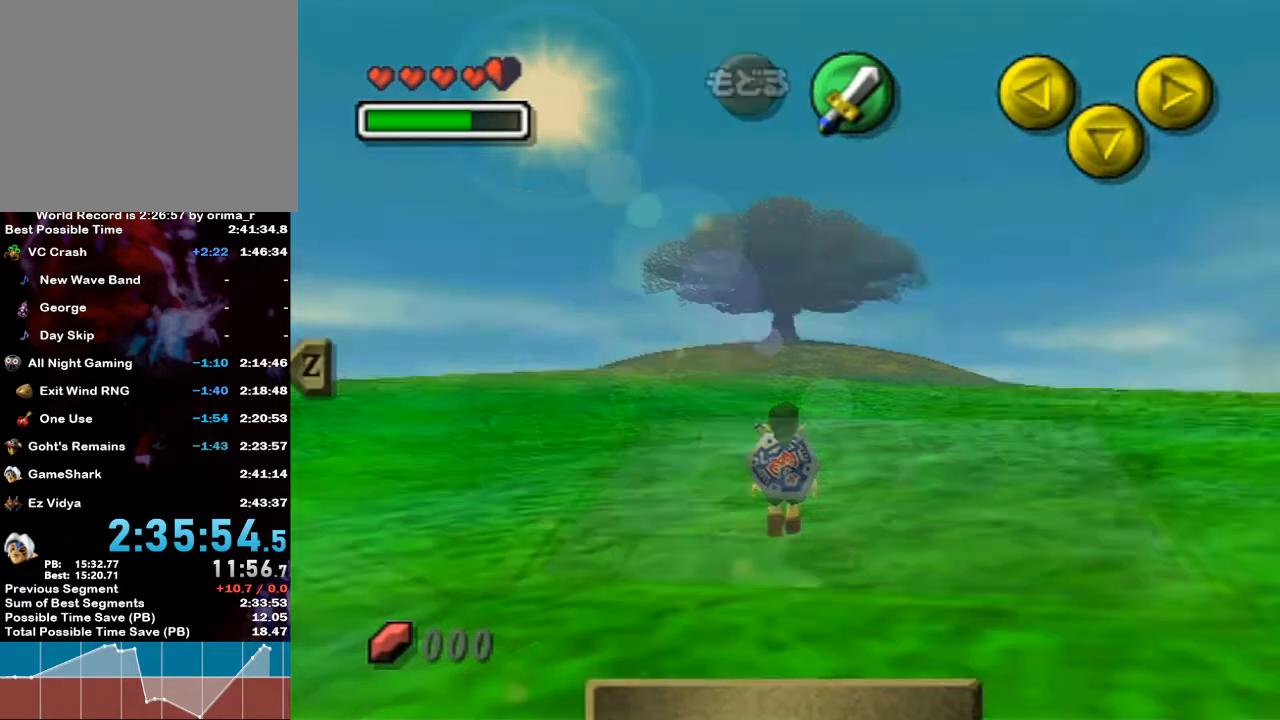
{"buttons": [], "left_stick": "up", "right_stick": "center", "events": [[67, "START", "up"], [117, "left_stick", "center"], [150, "L1", "down"], [317, "L1", "up"], [450, "left_stick", "up"]]}
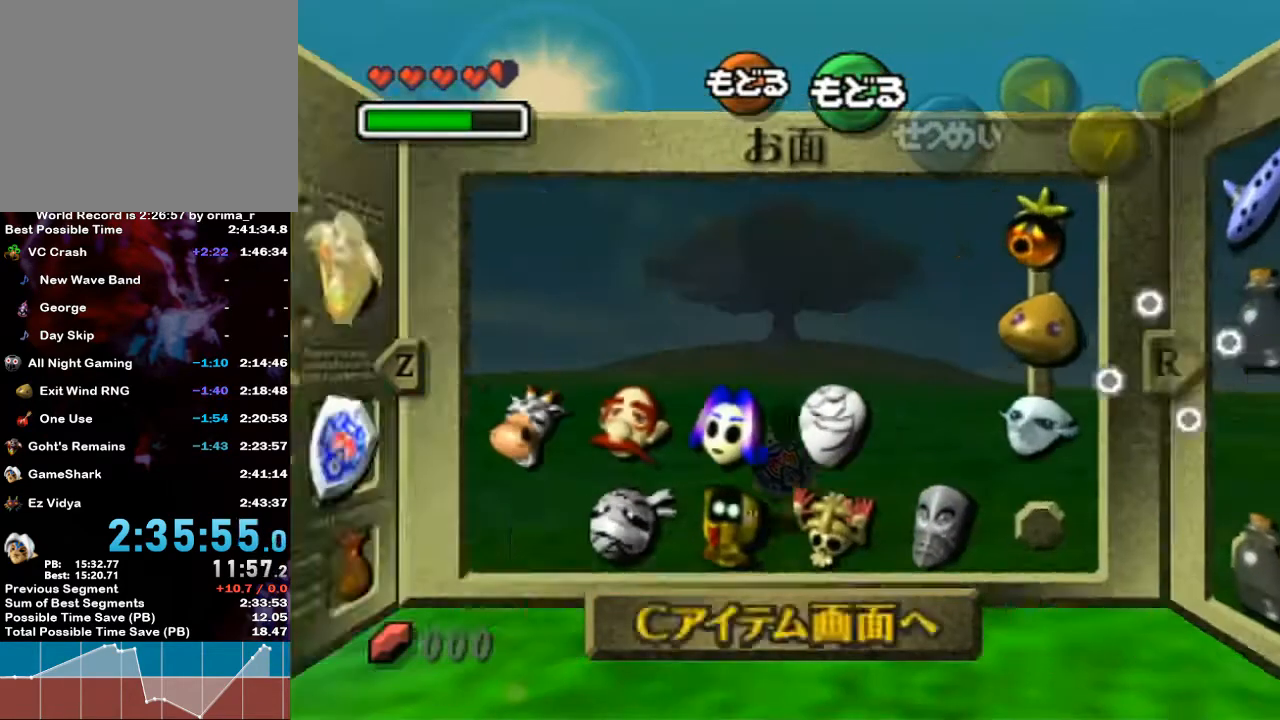
{"buttons": [], "left_stick": "center", "right_stick": "center", "events": [[67, "left_stick", "left"], [117, "left_stick", "down"], [217, "left_stick", "center"], [283, "Z", "down"], [367, "Z", "up"]]}
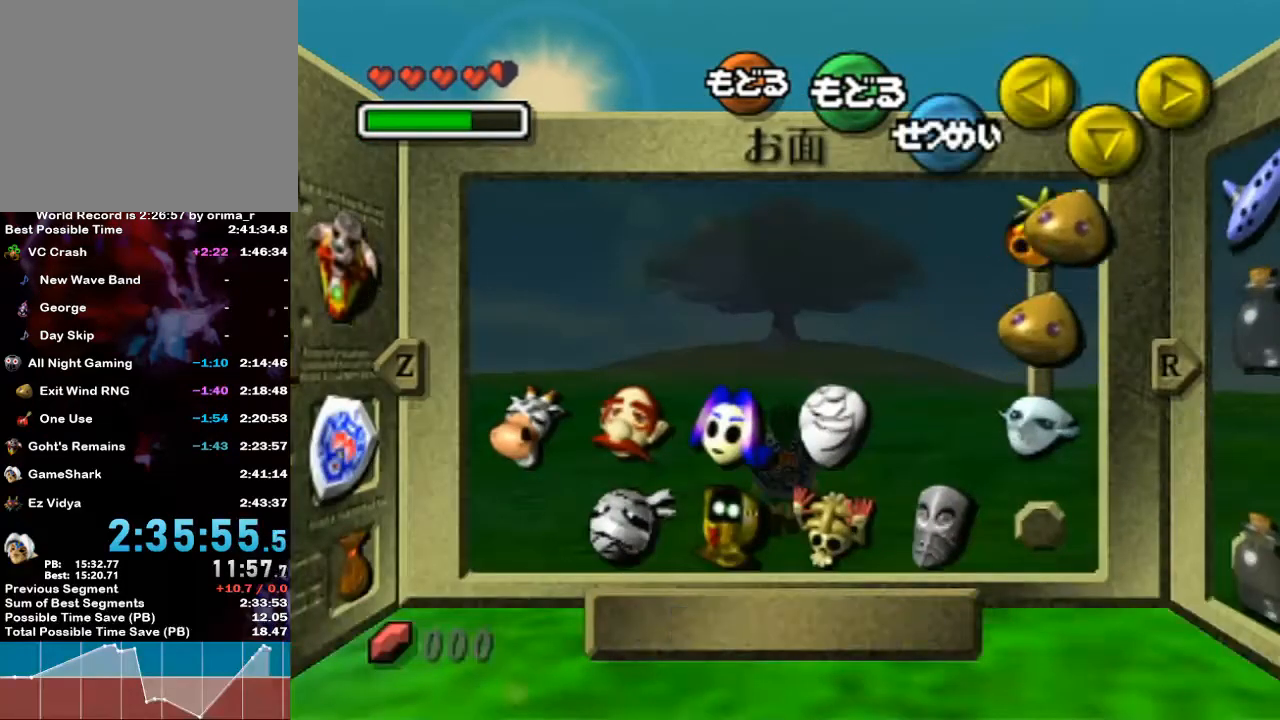
{"buttons": [], "left_stick": "center", "right_stick": "center", "events": [[200, "left_stick", "down-left"], [283, "left_stick", "left"], [500, "left_stick", "center"]]}
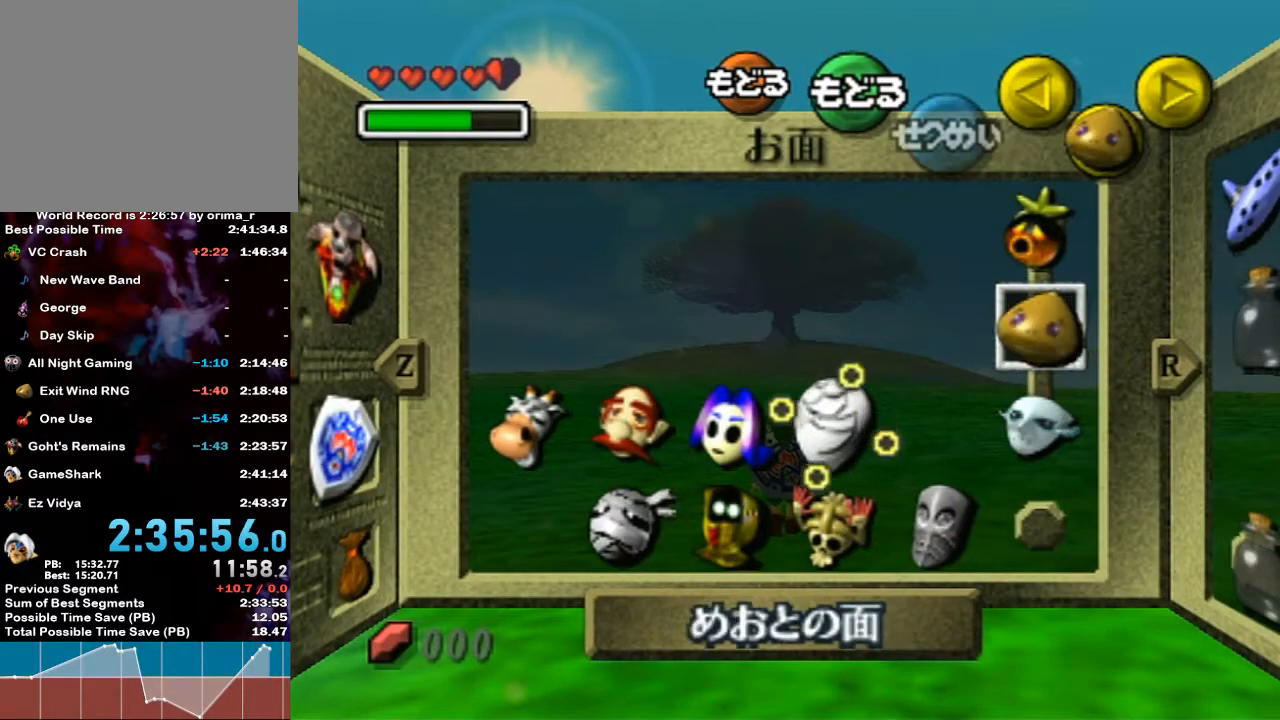
{"buttons": [], "left_stick": "center", "right_stick": "center", "events": [[67, "Y", "down"], [67, "left_stick", "left"], [167, "Y", "up"], [217, "left_stick", "center"]]}
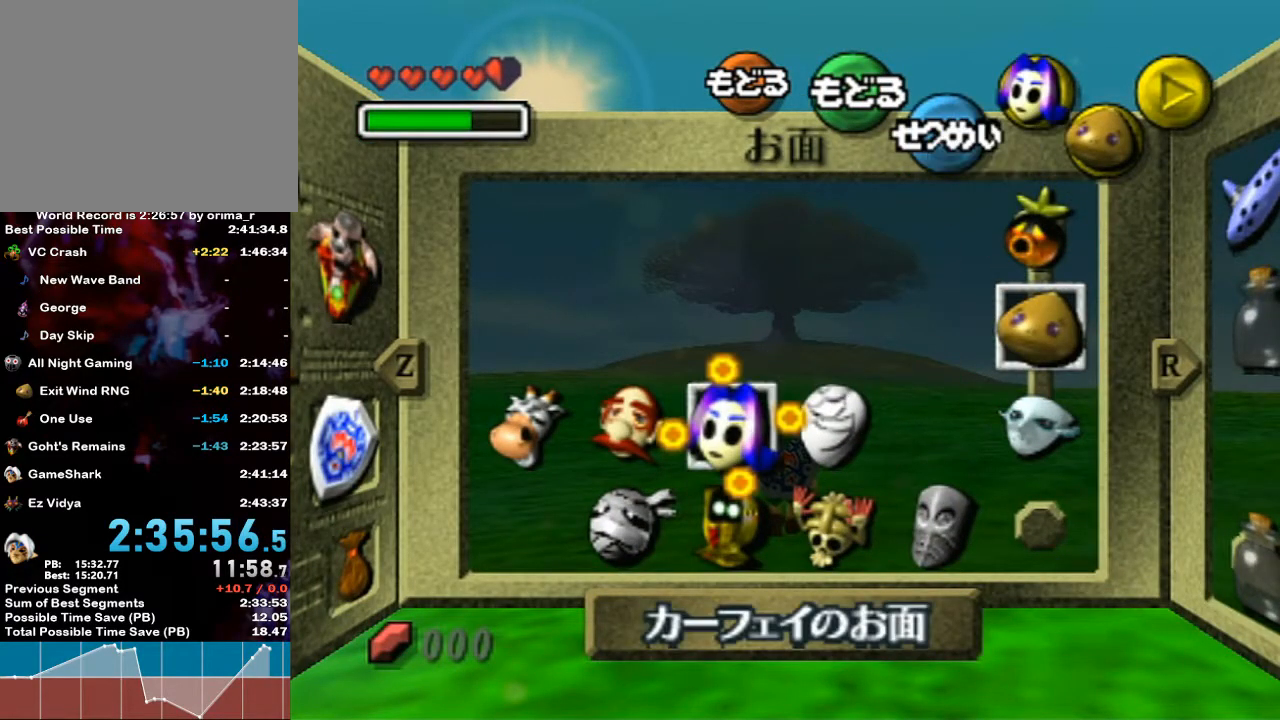
{"buttons": [], "left_stick": "center", "right_stick": "center", "events": [[183, "left_stick", "left"], [283, "X", "down"], [333, "left_stick", "center"], [367, "X", "up"]]}
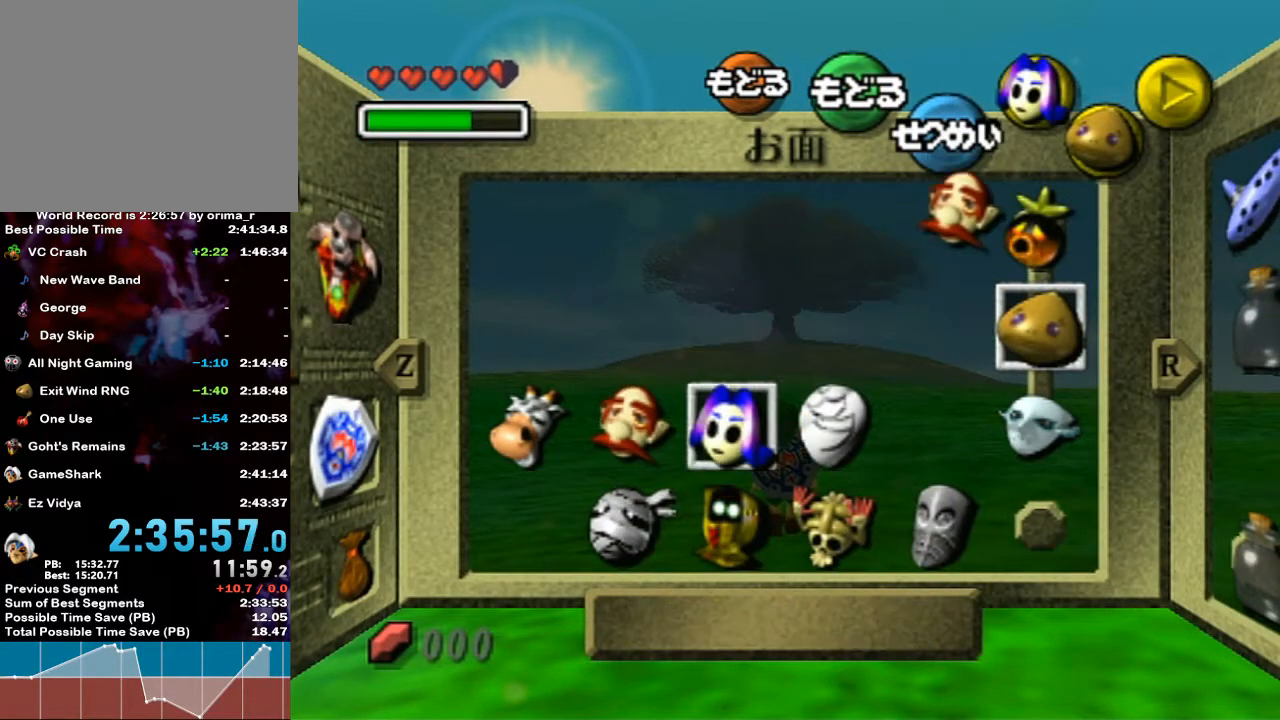
{"buttons": ["Z"], "left_stick": "up", "right_stick": "center", "events": [[200, "START", "down"], [333, "START", "up"], [500, "Z", "down"], [500, "left_stick", "up"]]}
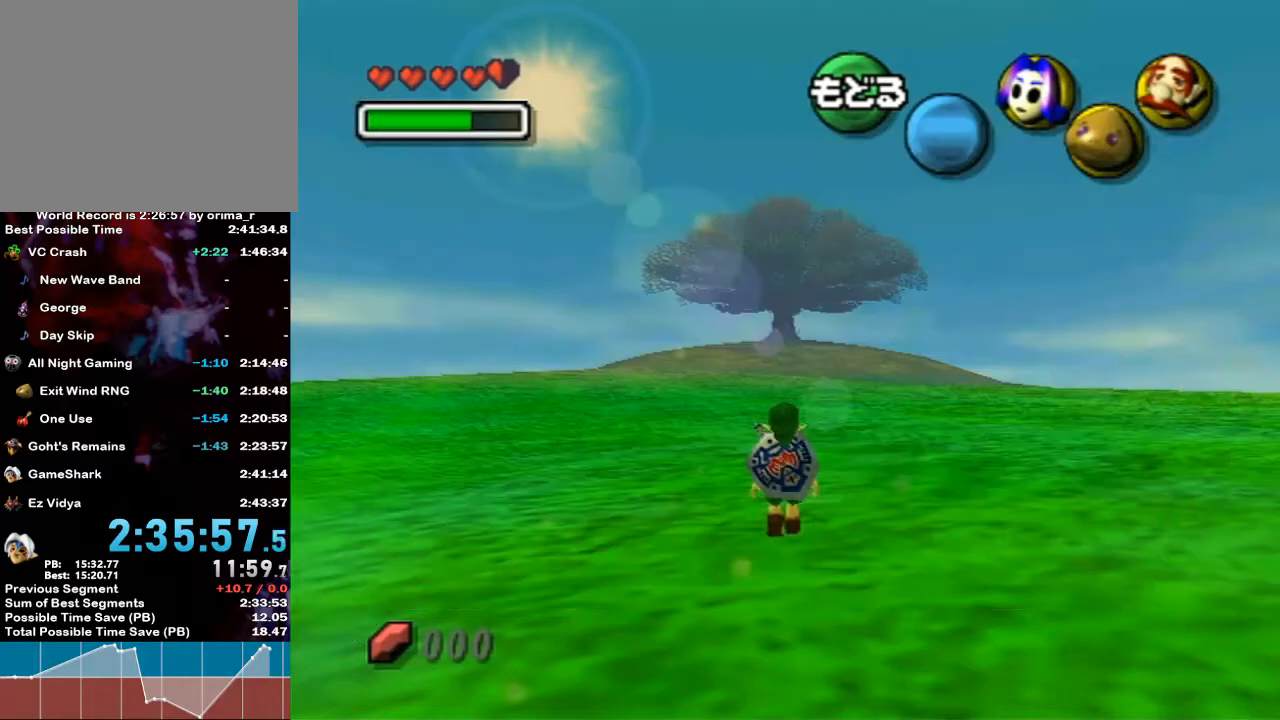
{"buttons": [], "left_stick": "up", "right_stick": "center", "events": [[67, "Z", "up"], [167, "Z", "down"], [217, "Z", "up"], [283, "Z", "down"], [367, "Z", "up"], [400, "Z", "down"], [500, "Z", "up"]]}
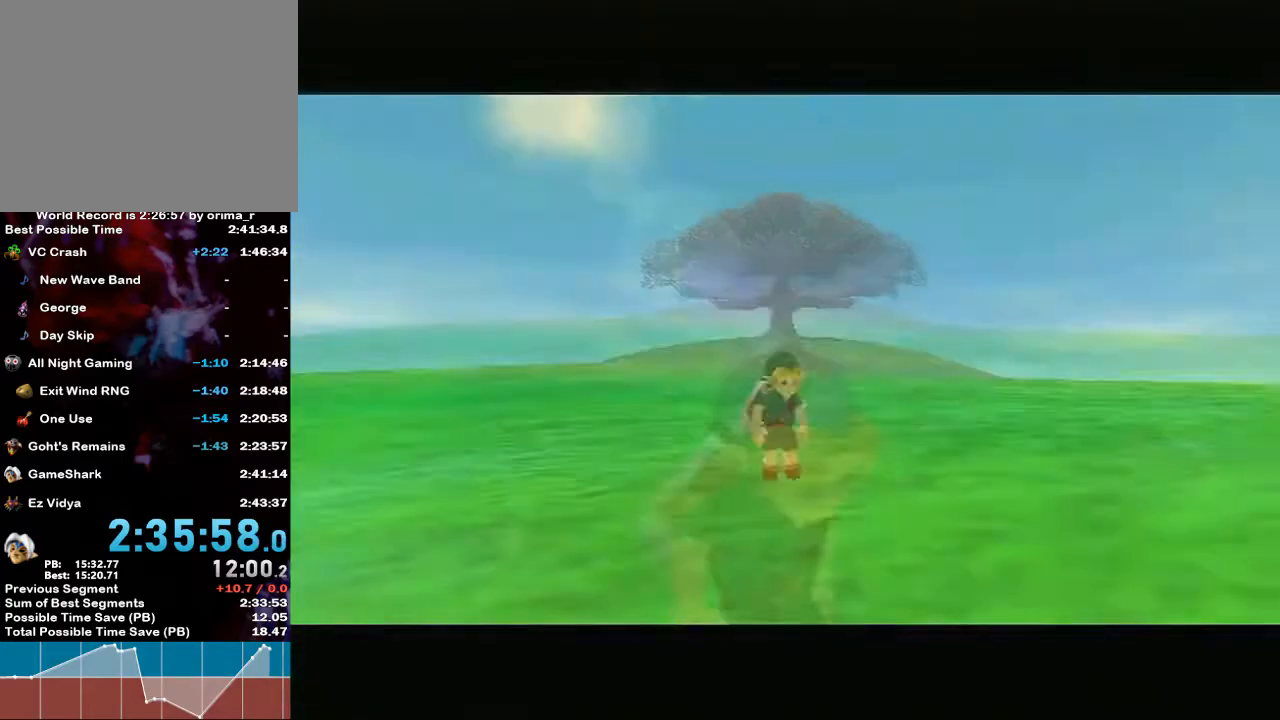
{"buttons": [], "left_stick": "up", "right_stick": "center", "events": [[67, "Z", "down"], [117, "Z", "up"], [183, "Z", "down"], [283, "Z", "up"]]}
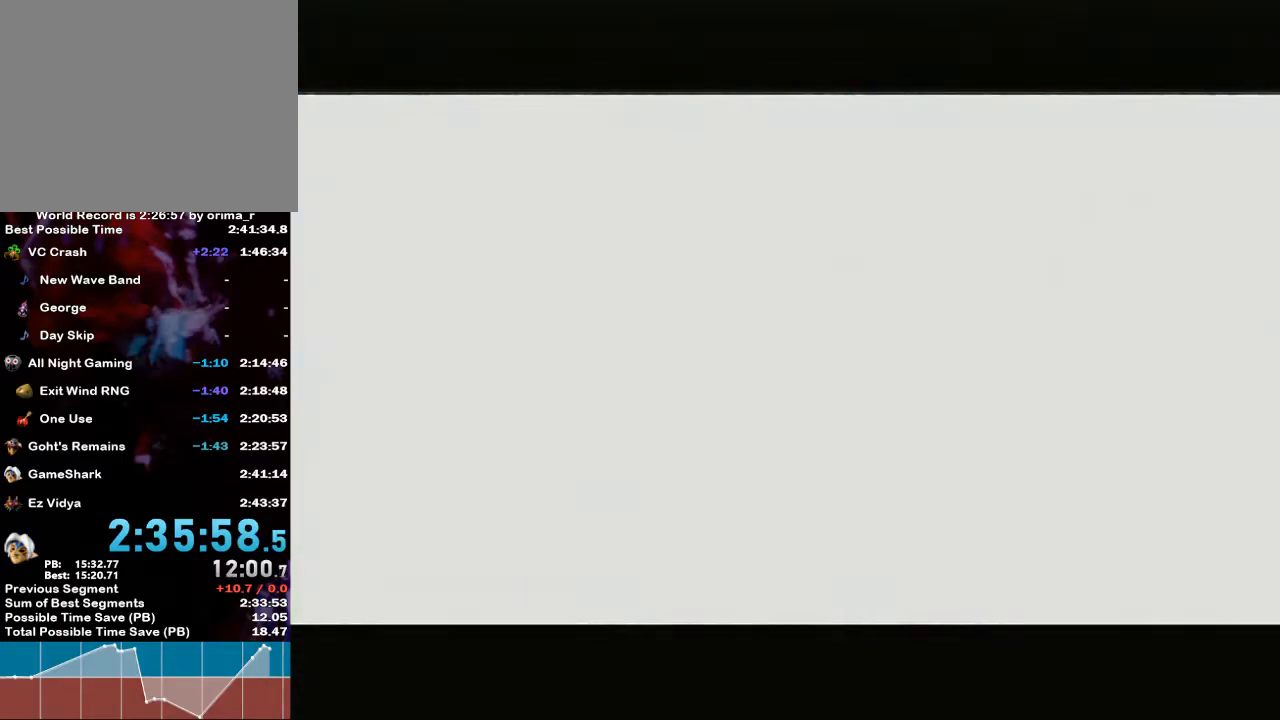
{"buttons": [], "left_stick": "up", "right_stick": "center", "events": []}
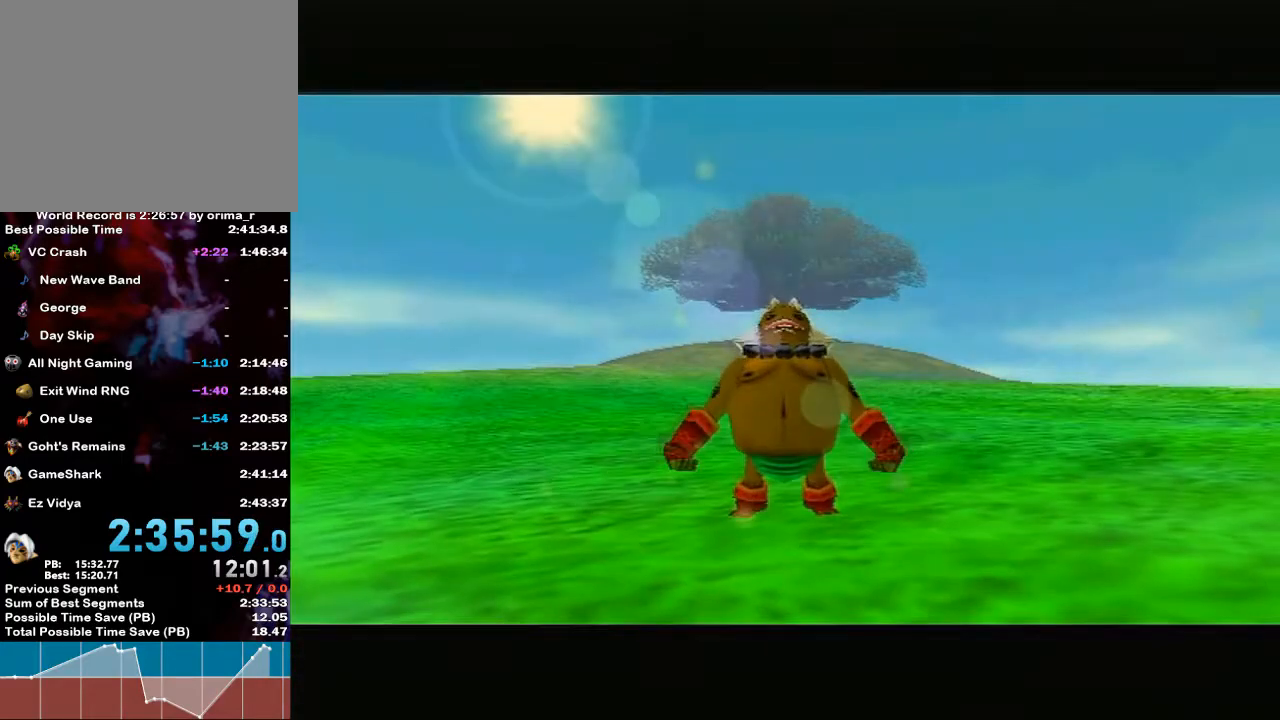
{"buttons": ["A"], "left_stick": "up", "right_stick": "center", "events": [[167, "A", "down"]]}
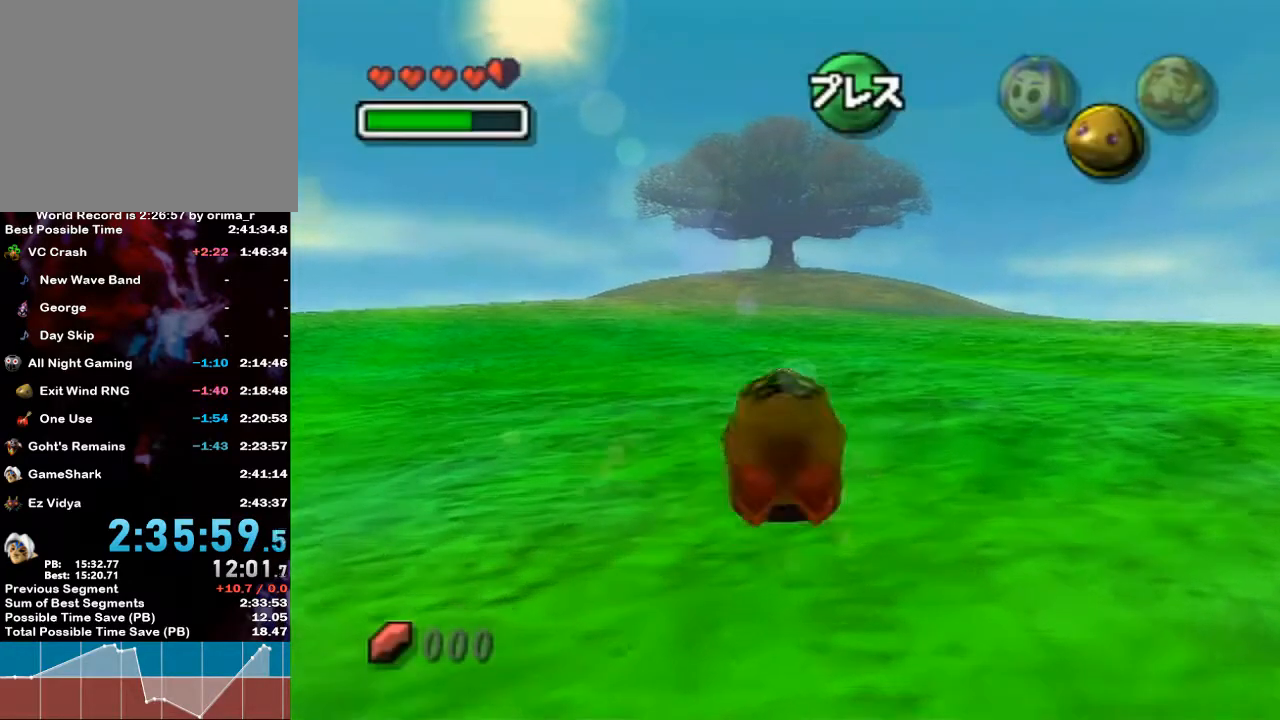
{"buttons": ["A"], "left_stick": "up", "right_stick": "center", "events": []}
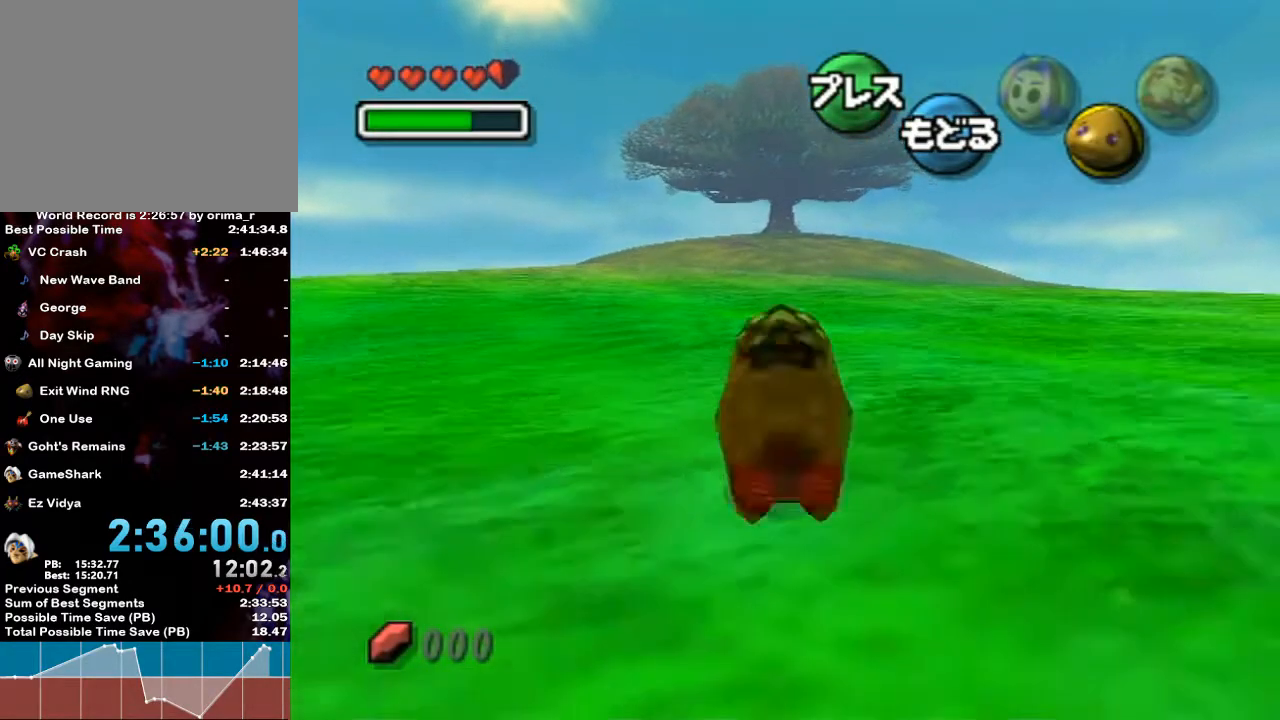
{"buttons": ["A"], "left_stick": "up", "right_stick": "center", "events": []}
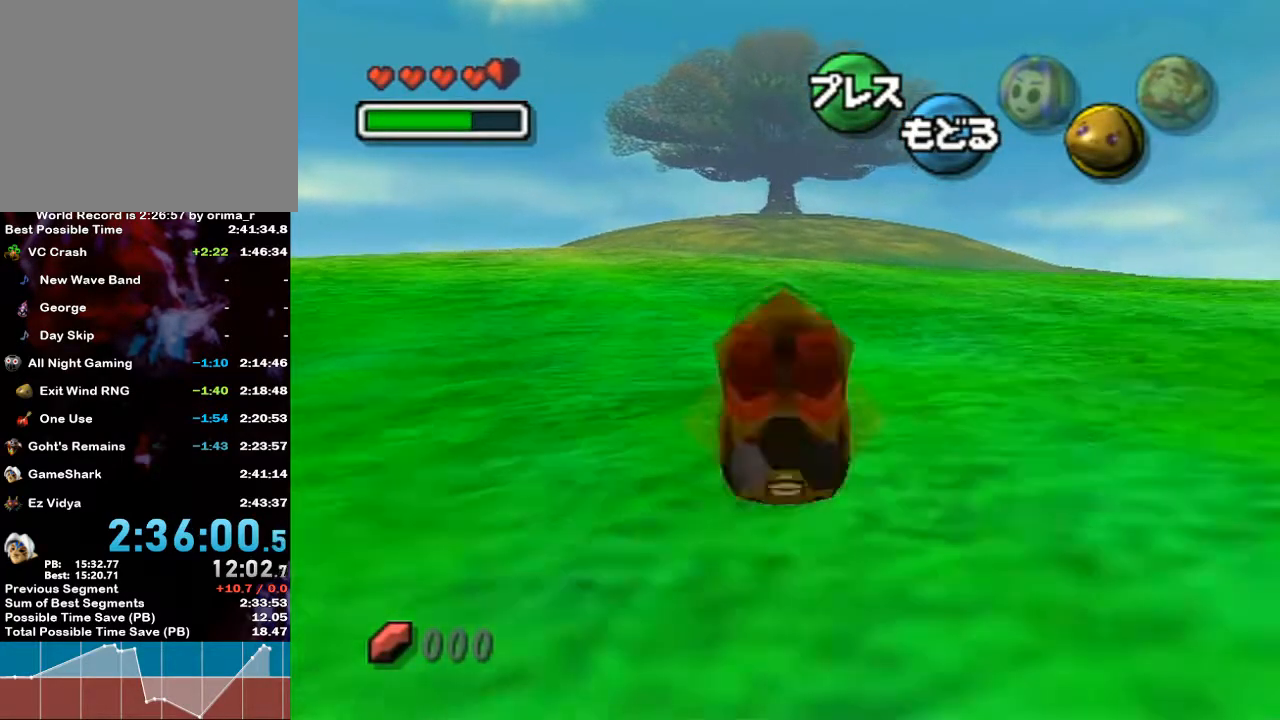
{"buttons": ["A"], "left_stick": "up", "right_stick": "center", "events": []}
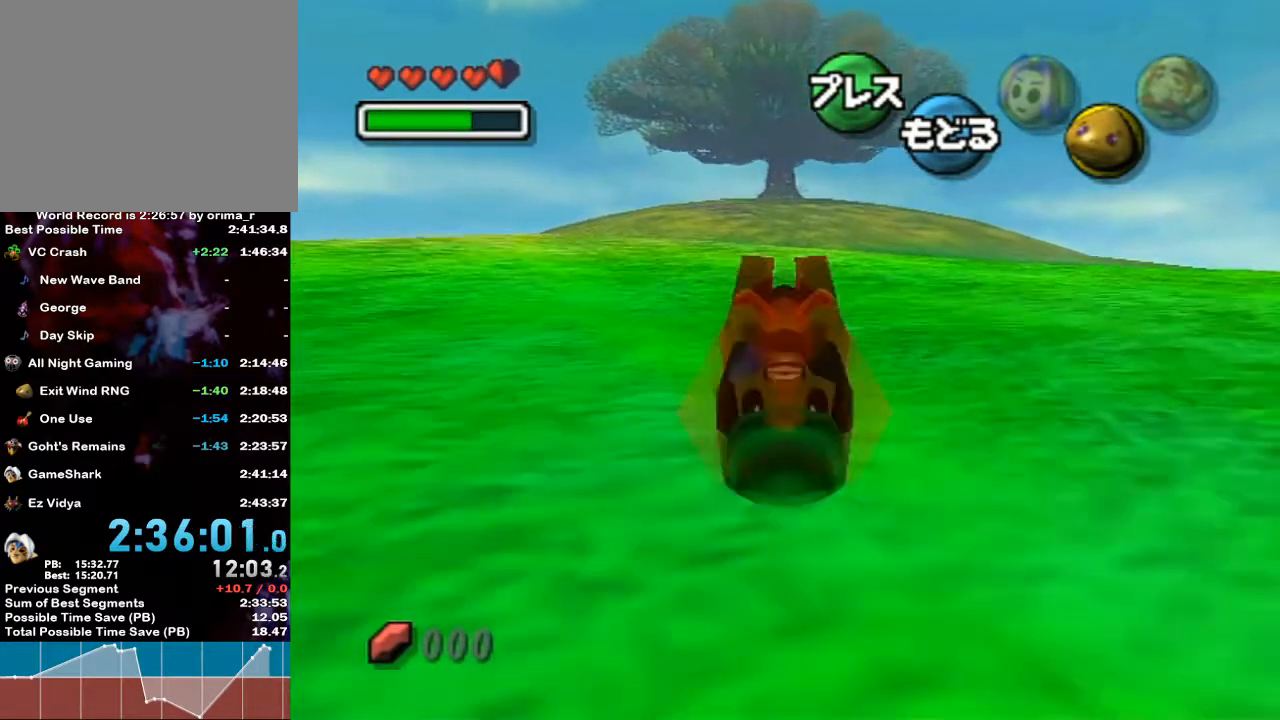
{"buttons": ["A"], "left_stick": "up", "right_stick": "center", "events": []}
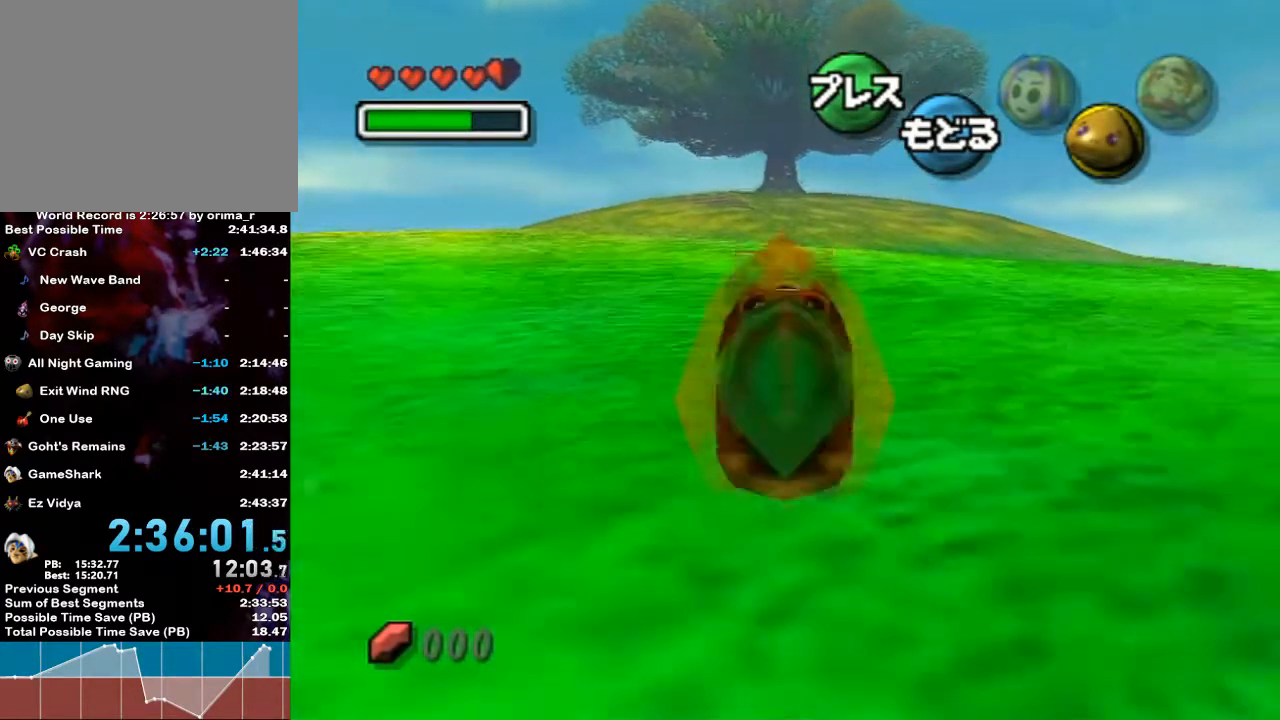
{"buttons": ["A"], "left_stick": "up", "right_stick": "center", "events": []}